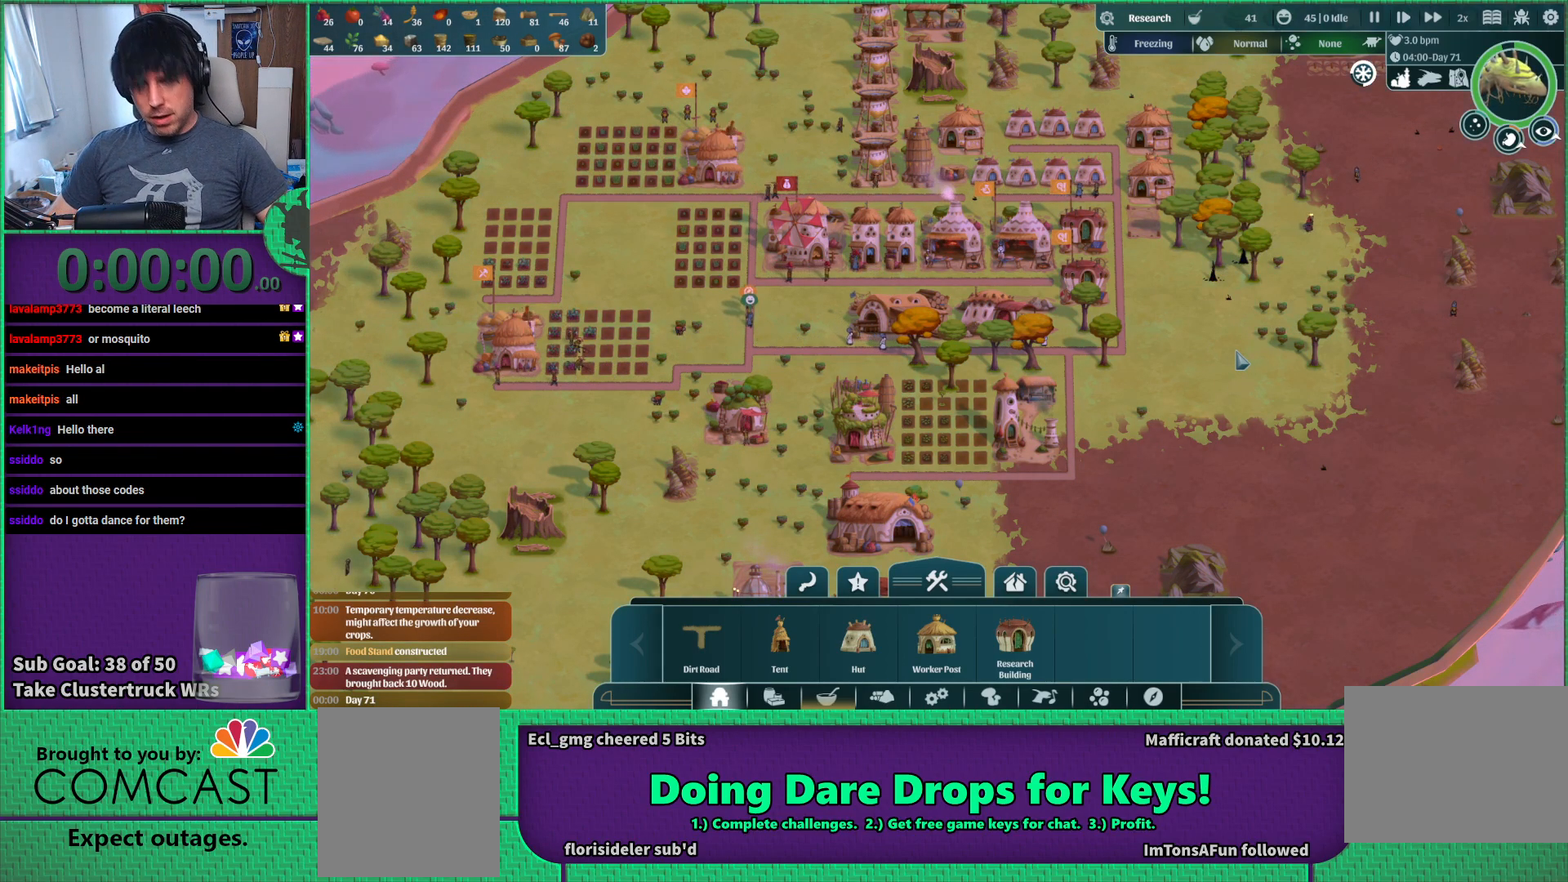
Gameplay with keyboard; each line is a JSON object with the keys held at the frame after it. "events" lists presses ("down") and releases ("up") of "a", "d", "e", "s", "shift", "space" and "w" between this image and that frame as [ms after this image, input, new state], when the widget could be followed in between. No other keys are recorded. Mouse input is not recorded.
{"keys": ["d"], "events": [[450, "d", "down"]]}
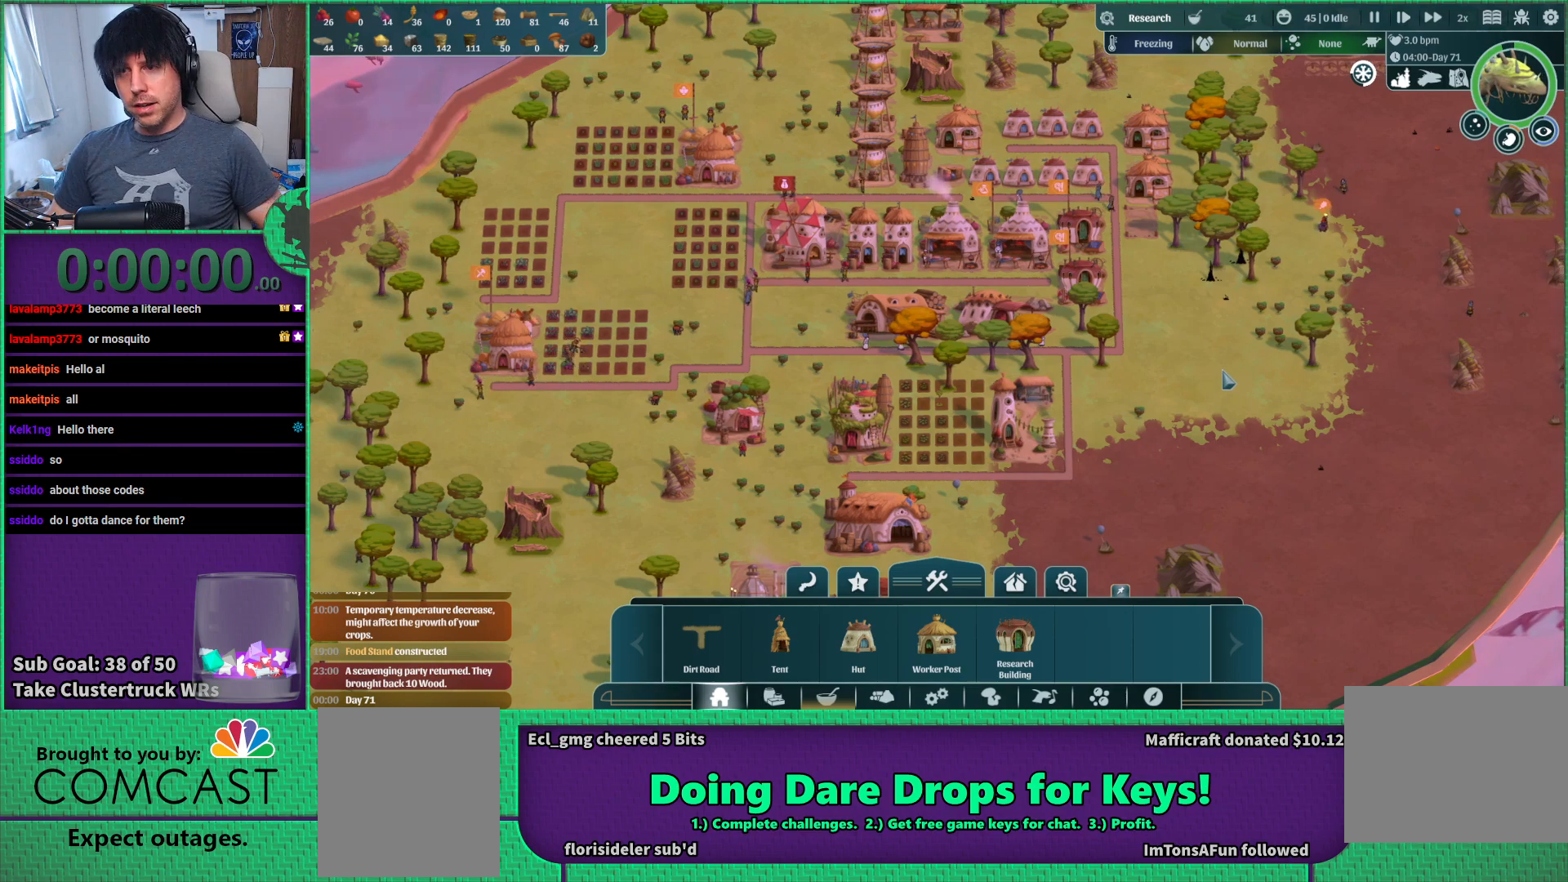
{"keys": ["w"], "events": [[67, "d", "up"], [367, "w", "down"]]}
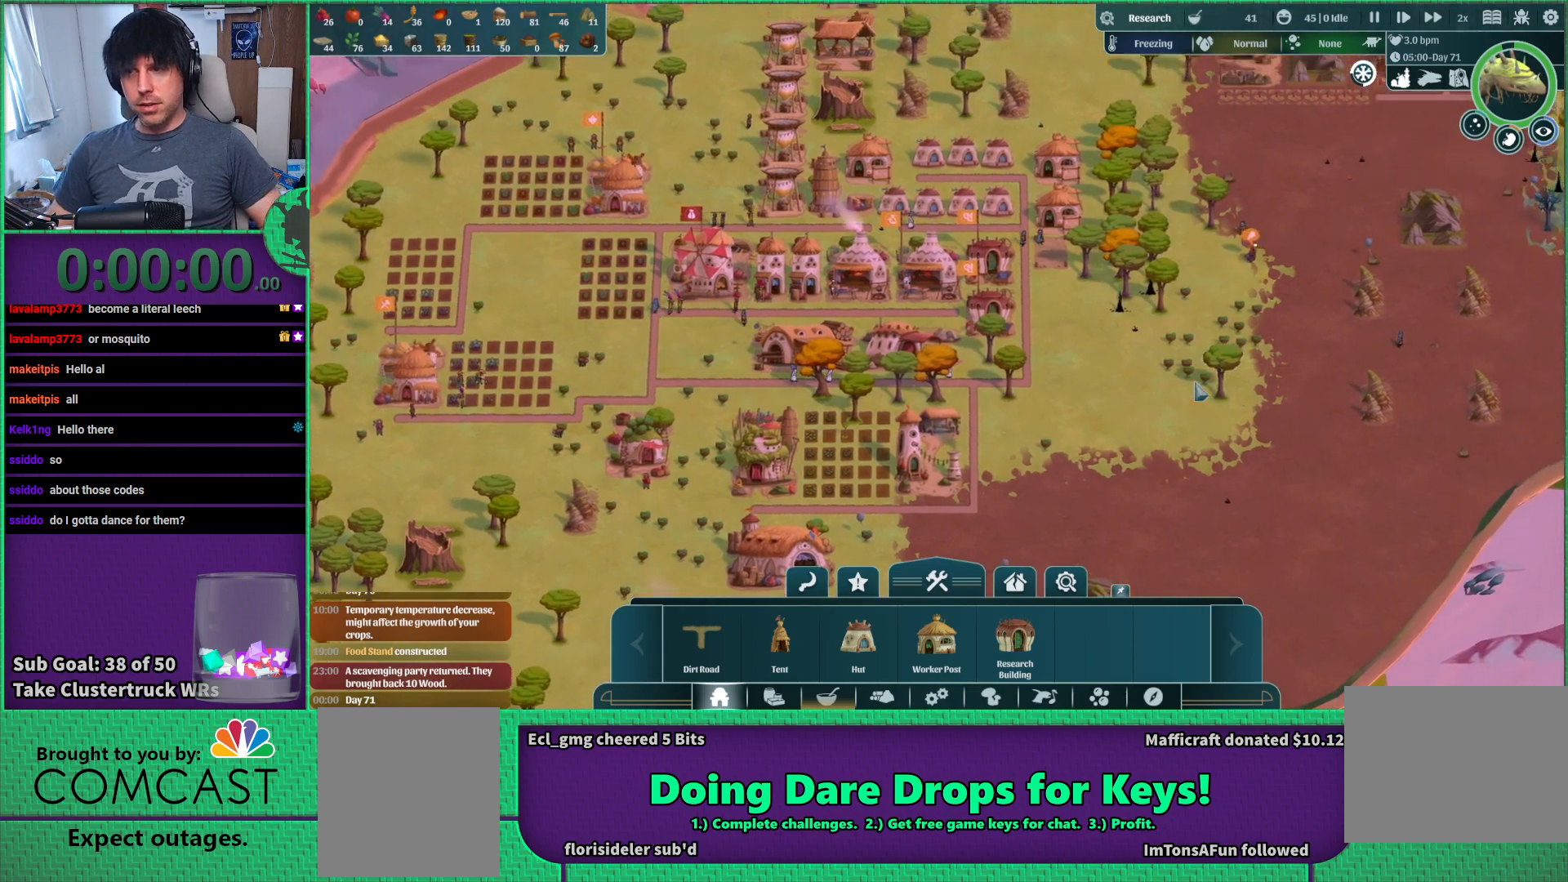
{"keys": ["d"], "events": [[17, "w", "up"], [433, "d", "down"]]}
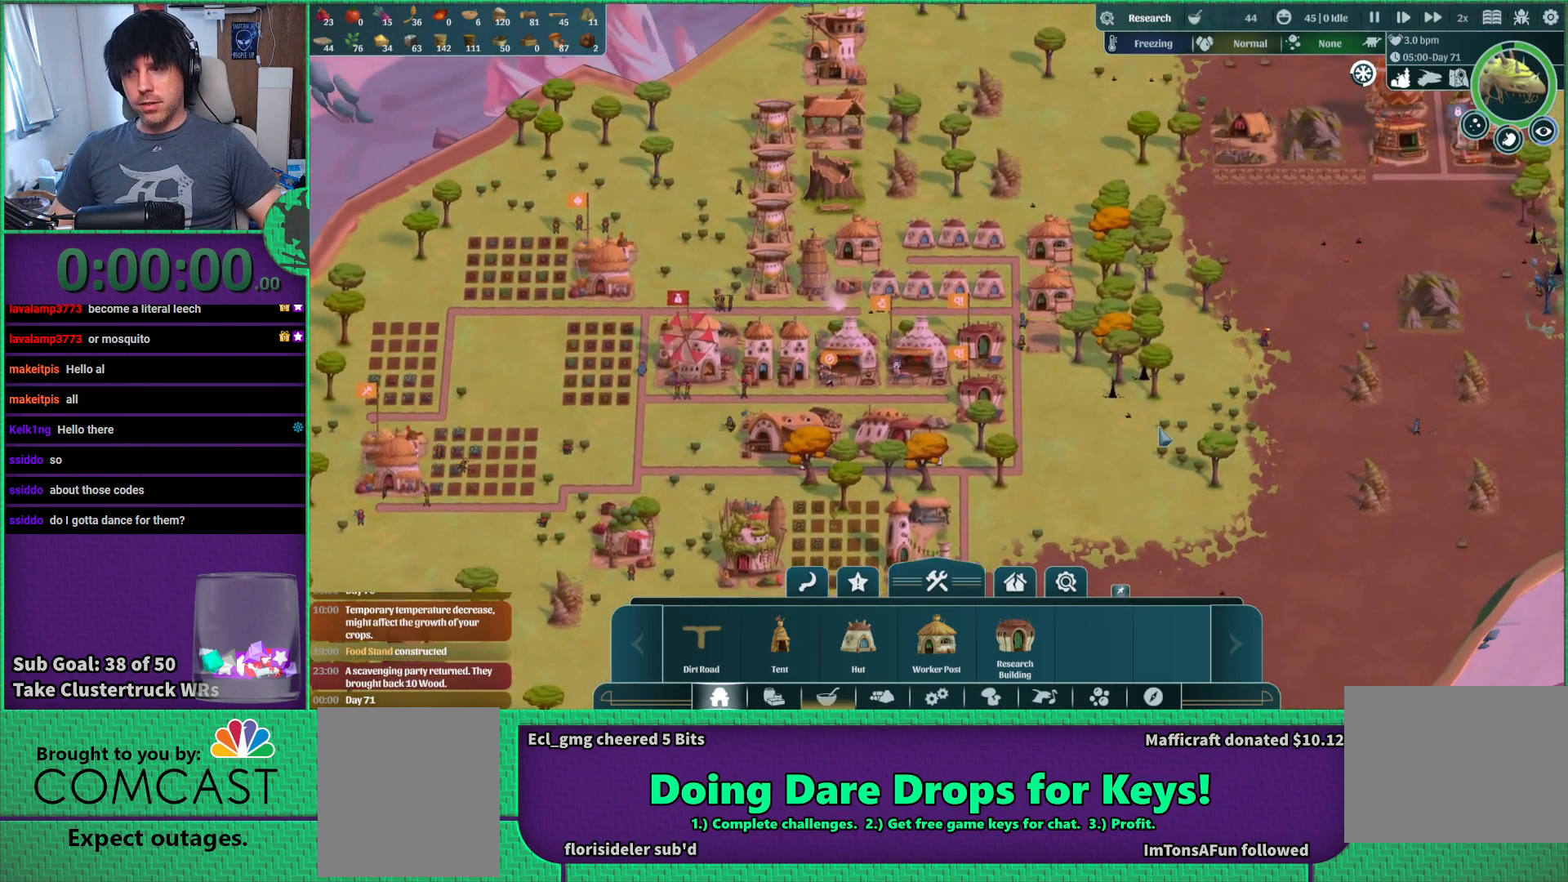
{"keys": [], "events": [[50, "d", "up"]]}
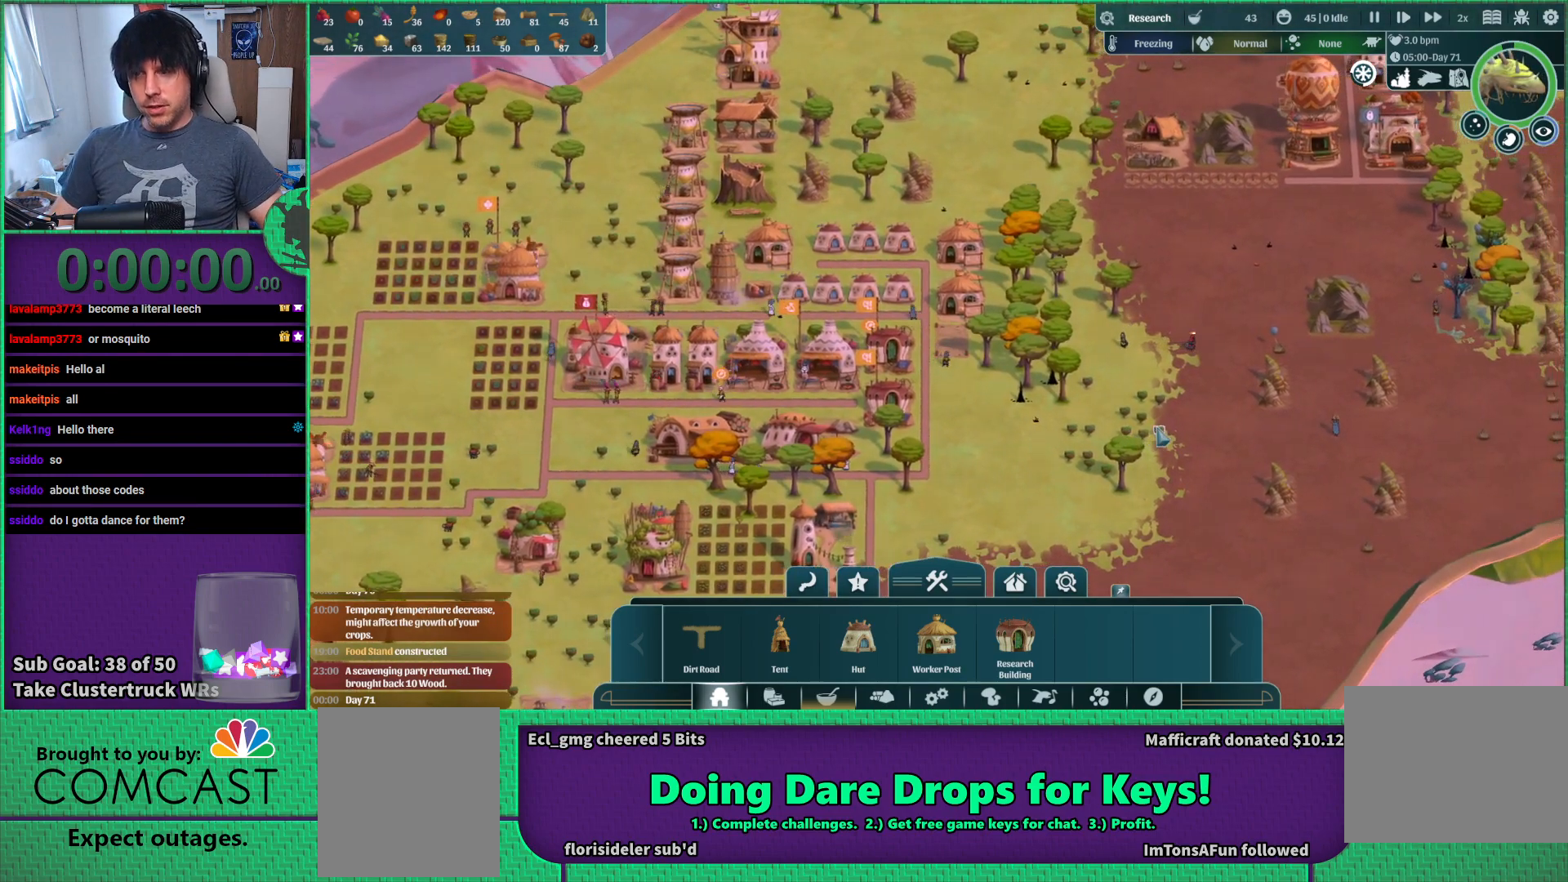
{"keys": [], "events": []}
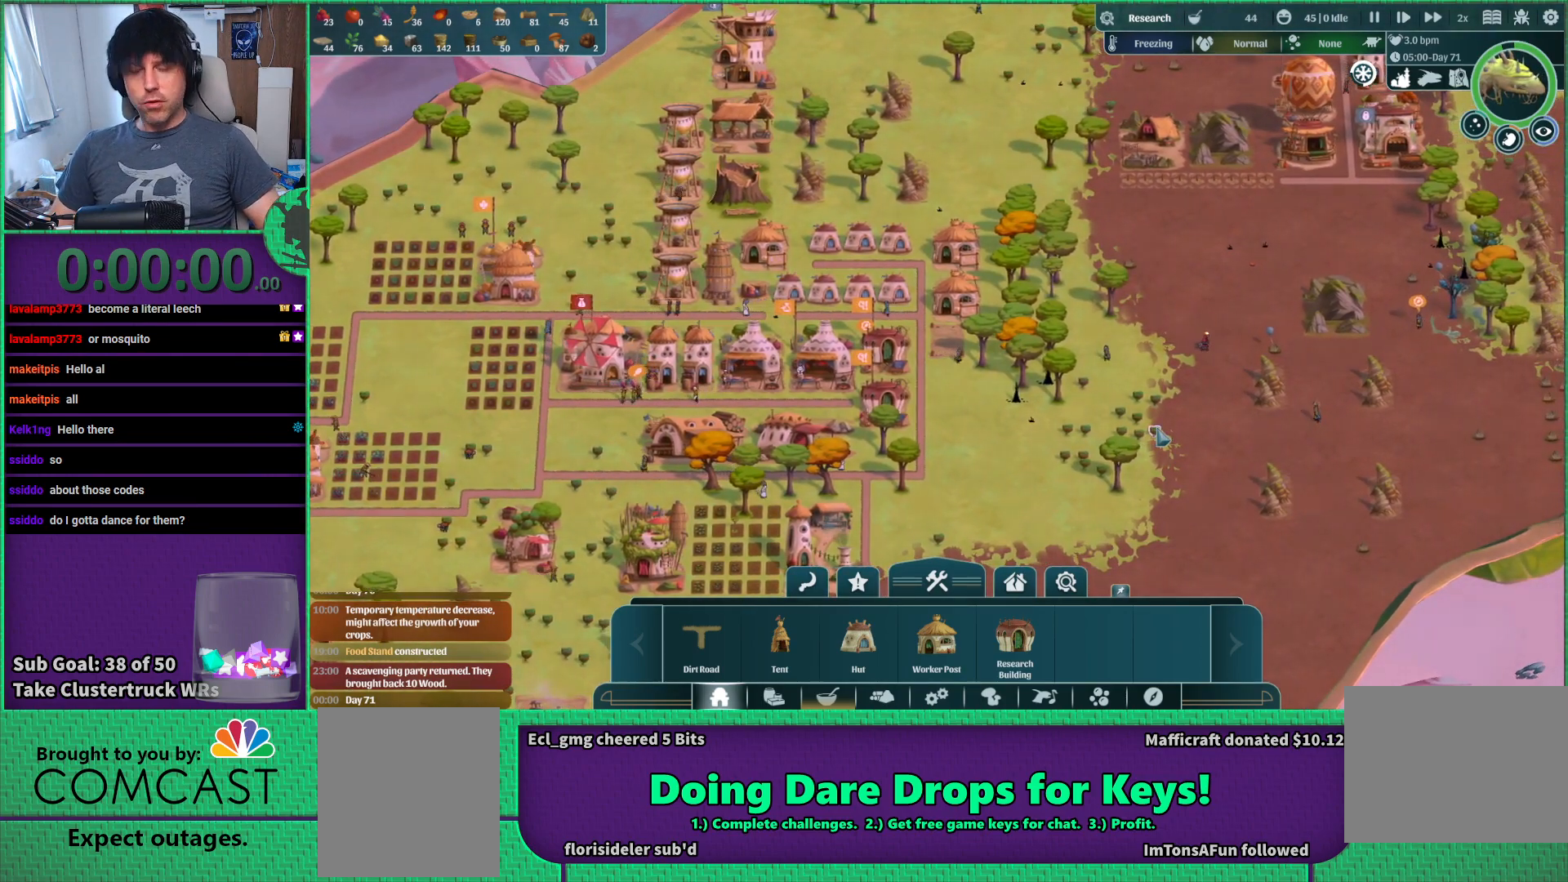
{"keys": [], "events": []}
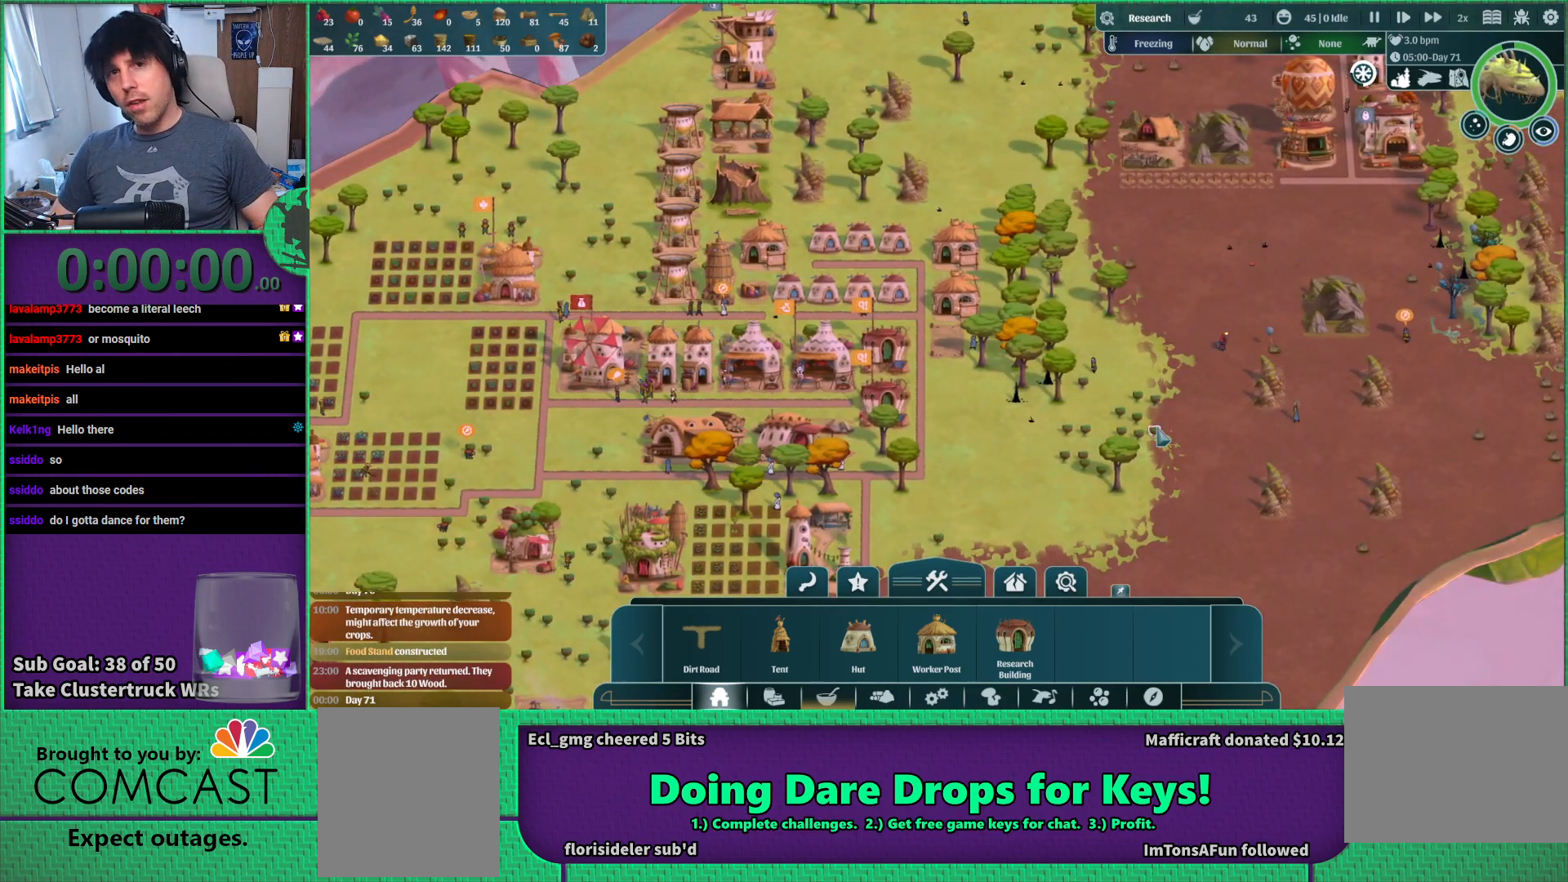
{"keys": [], "events": []}
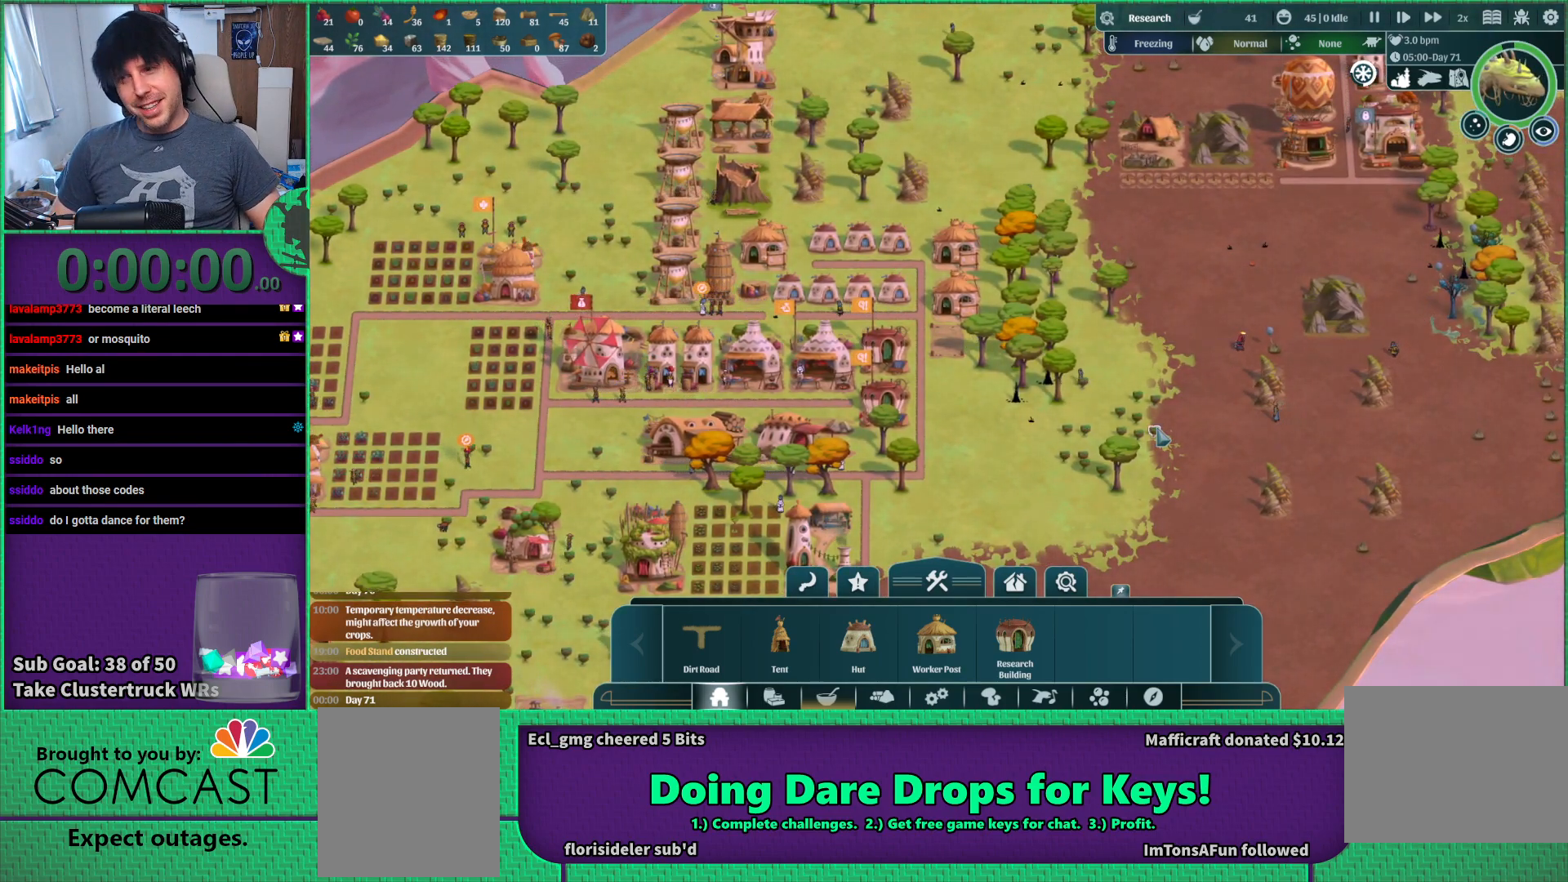
{"keys": ["d", "w"], "events": [[317, "d", "down"], [467, "w", "down"]]}
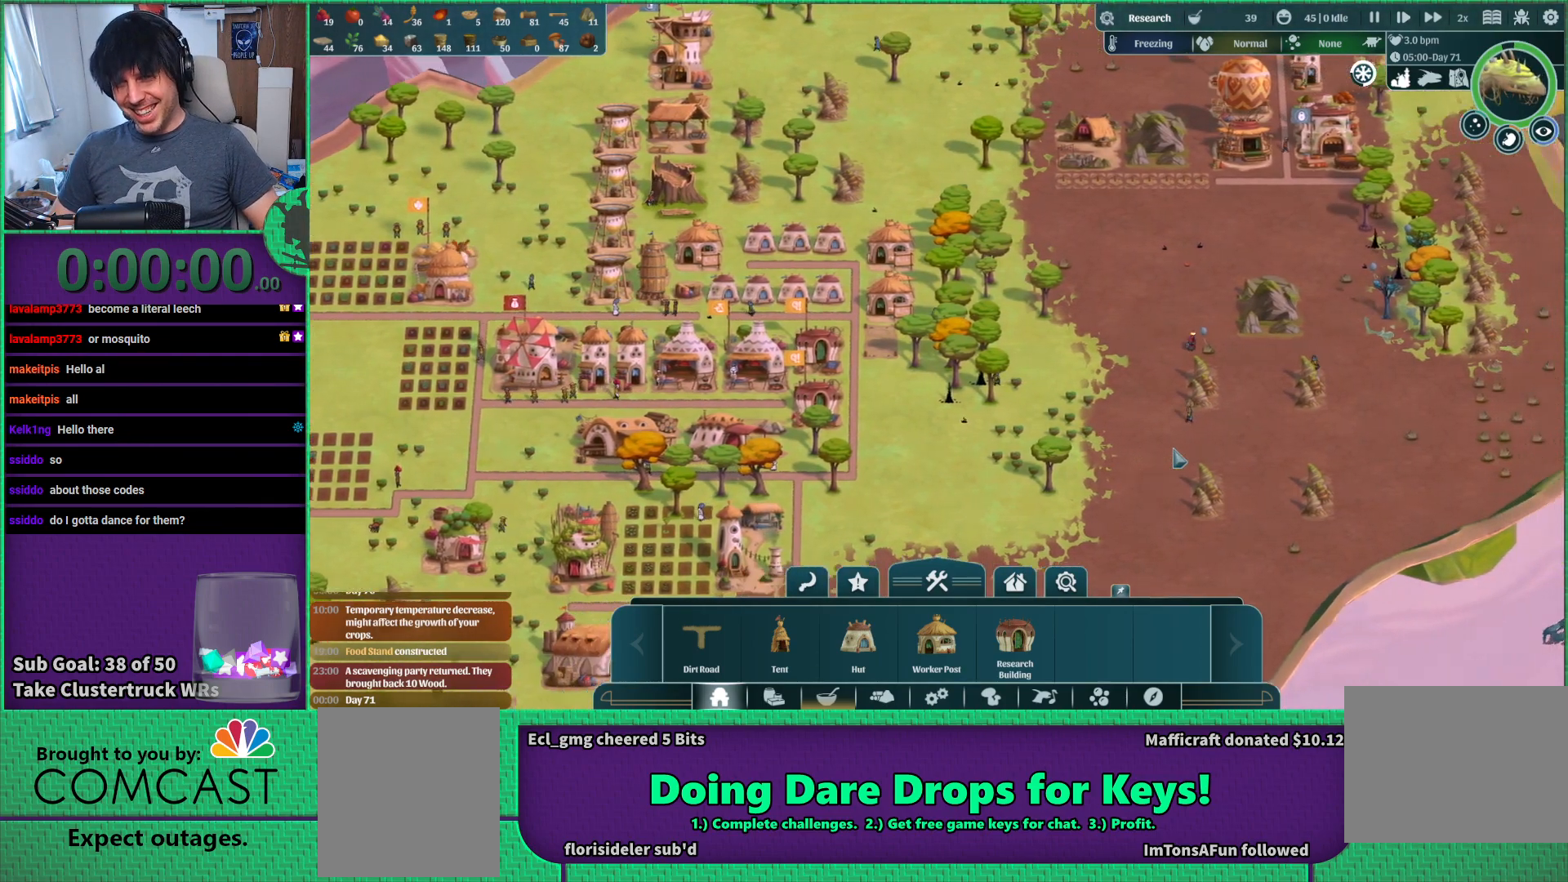
{"keys": [], "events": [[17, "d", "up"], [100, "w", "up"], [433, "s", "down"], [500, "s", "up"]]}
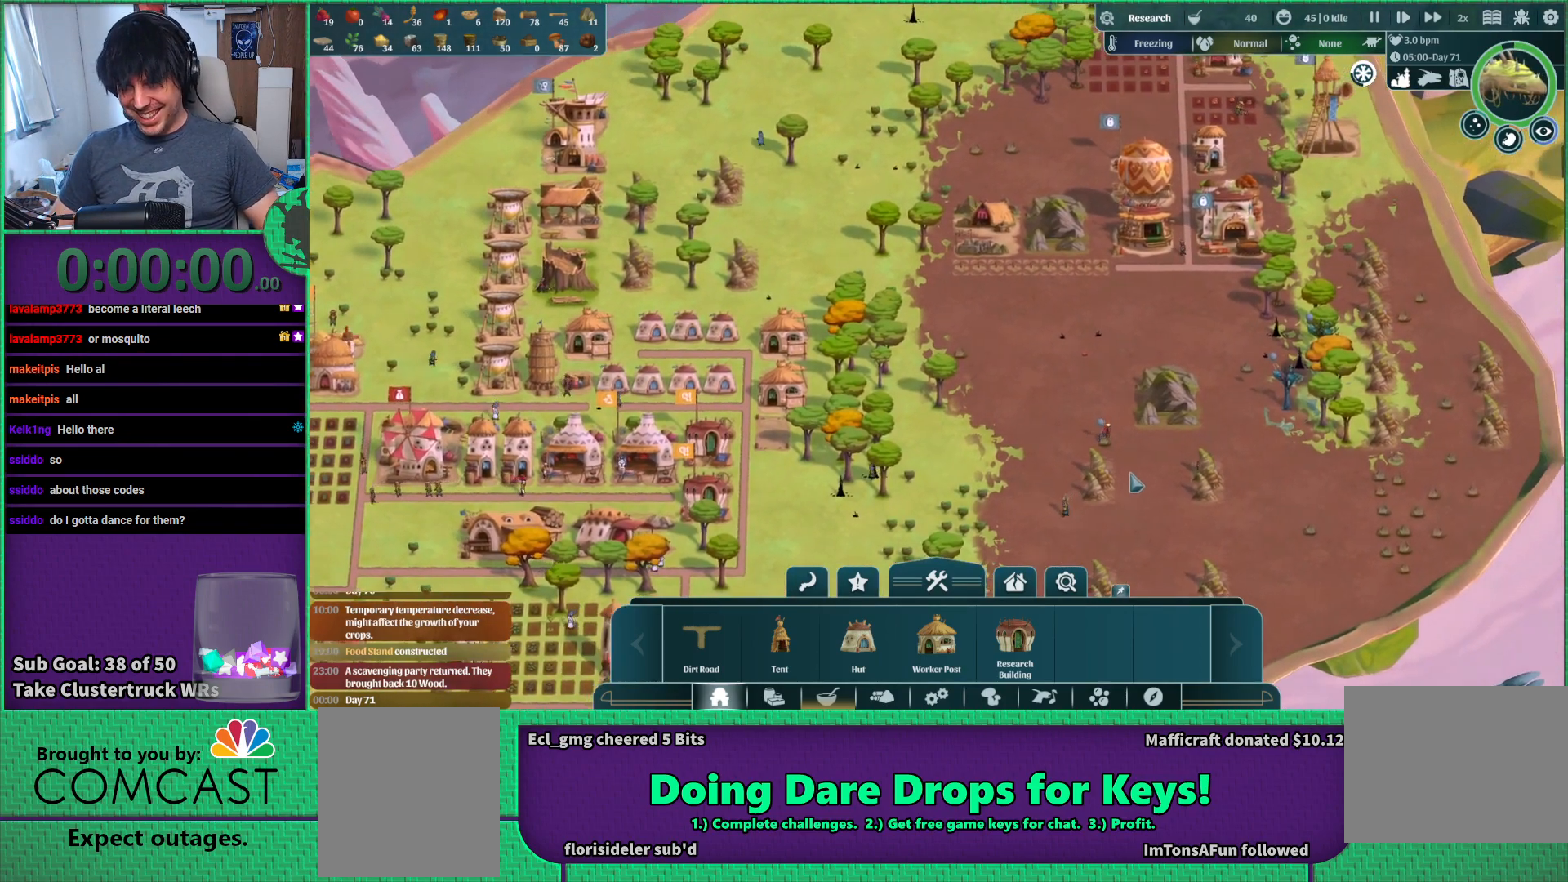
{"keys": [], "events": [[250, "d", "down"], [333, "d", "up"]]}
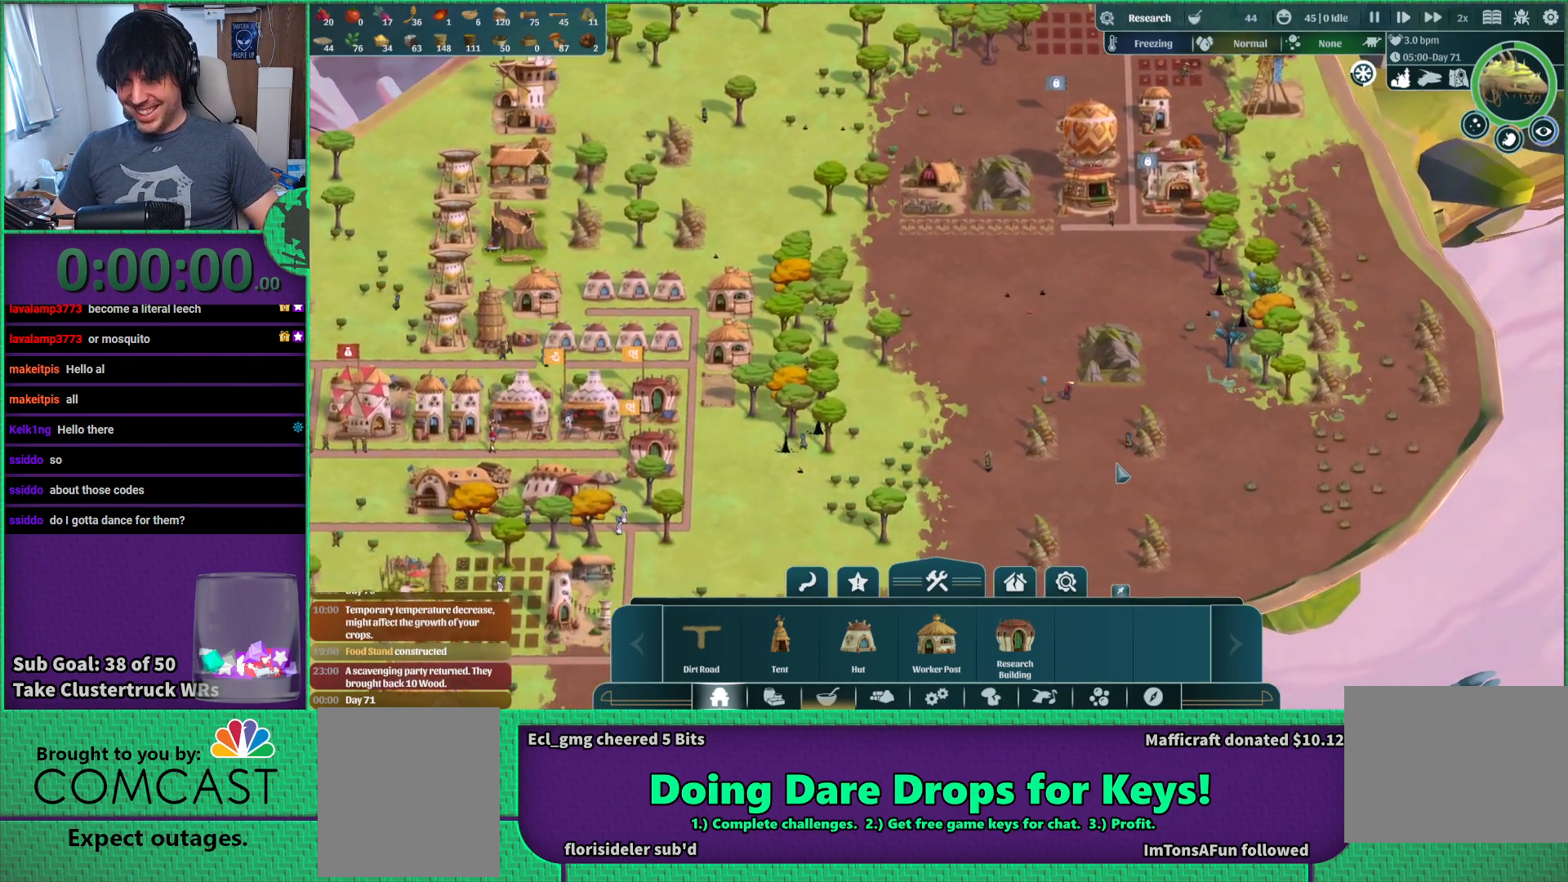
{"keys": [], "events": []}
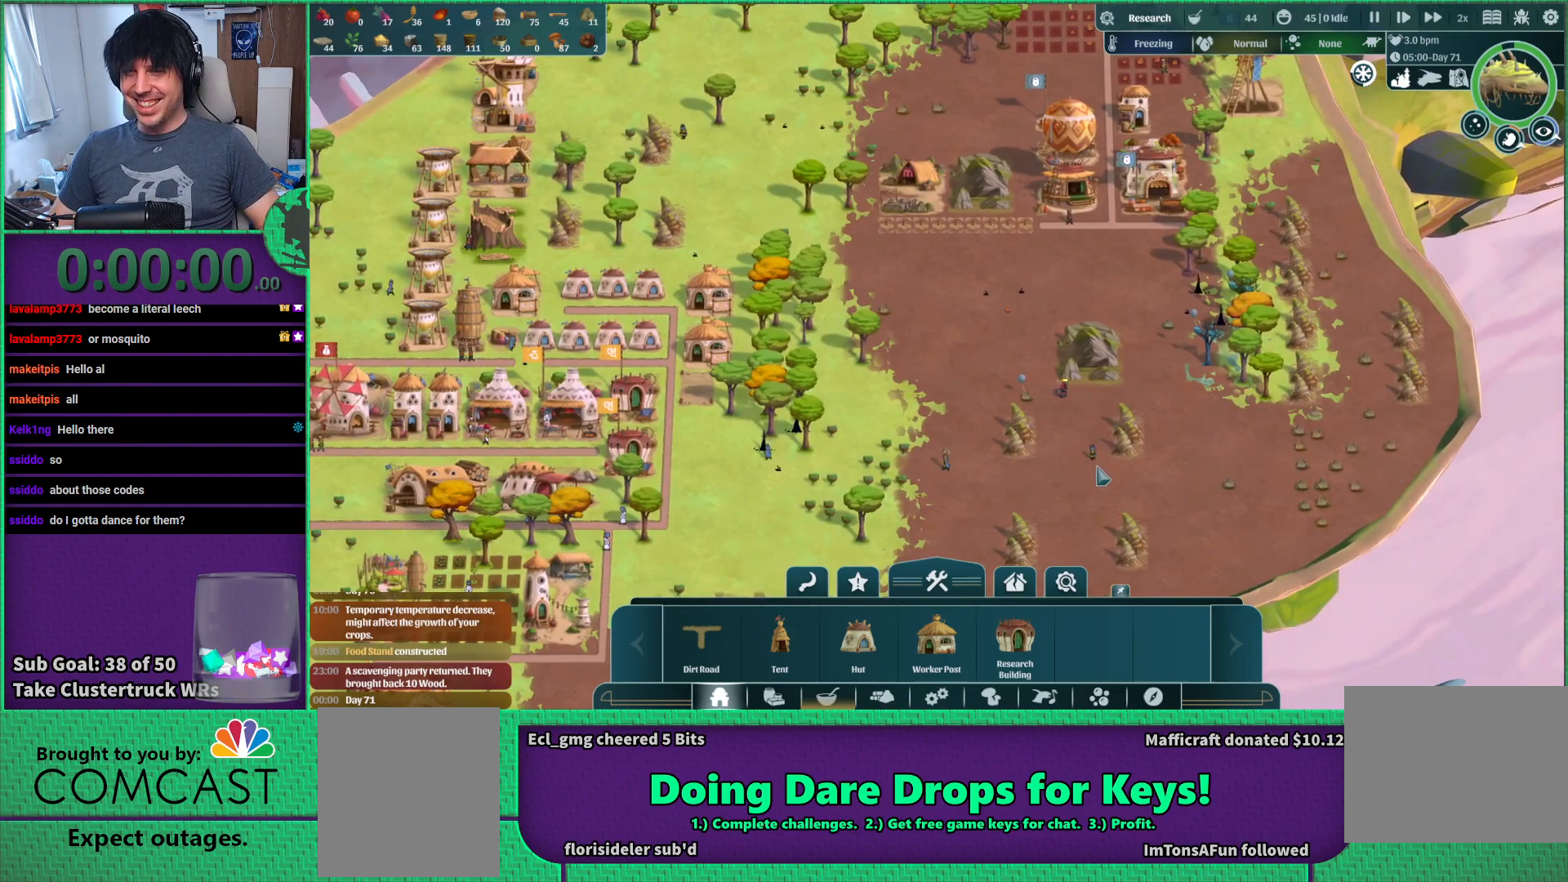
{"keys": [], "events": []}
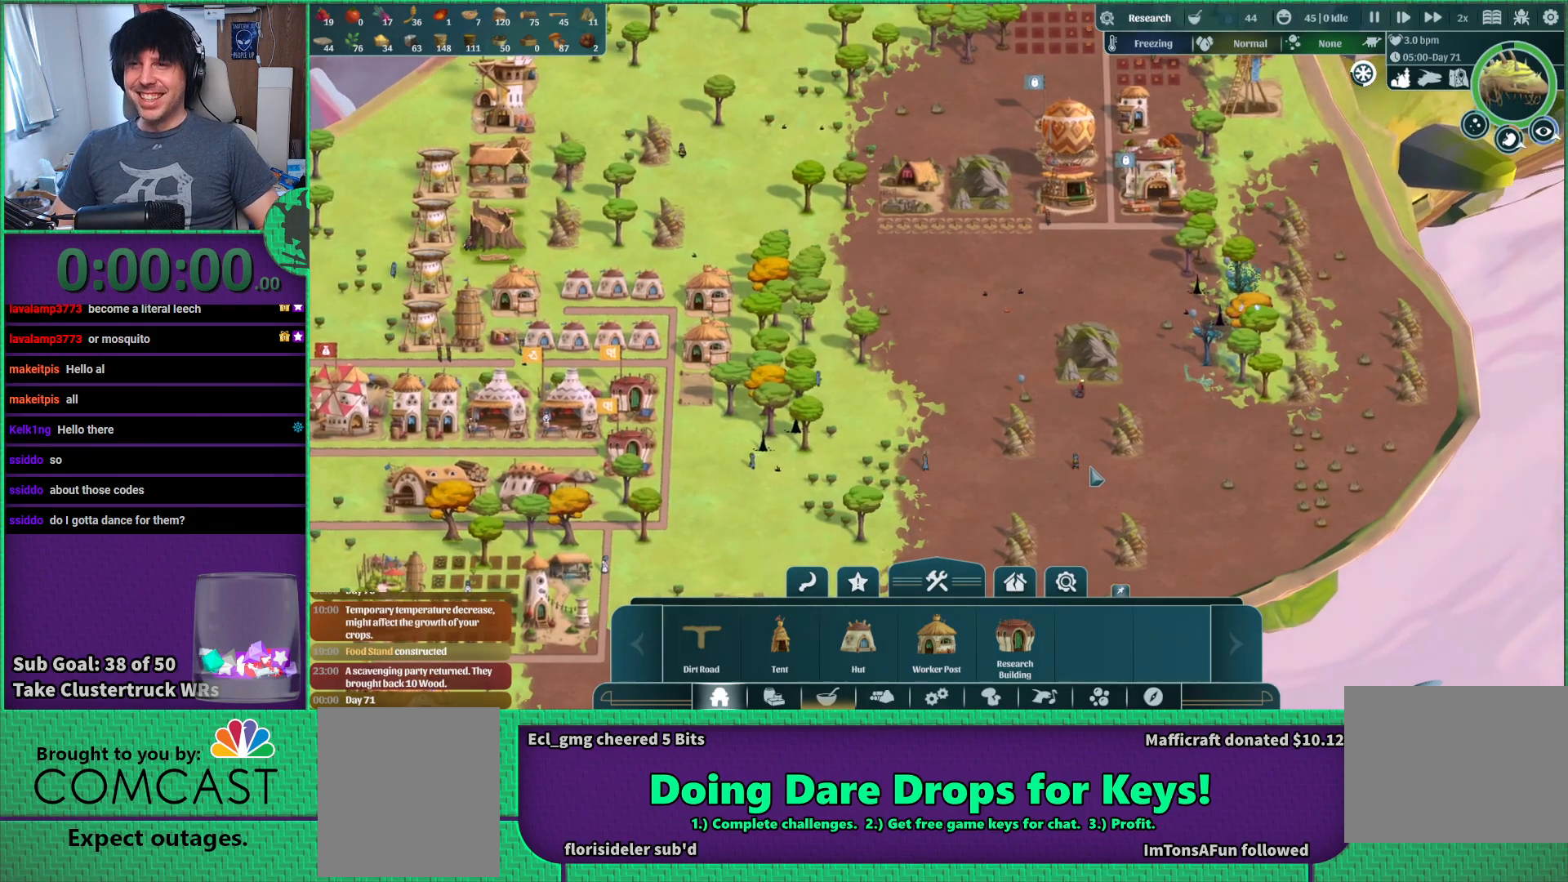
{"keys": [], "events": [[83, "a", "down"], [233, "a", "up"], [267, "w", "down"], [367, "w", "up"]]}
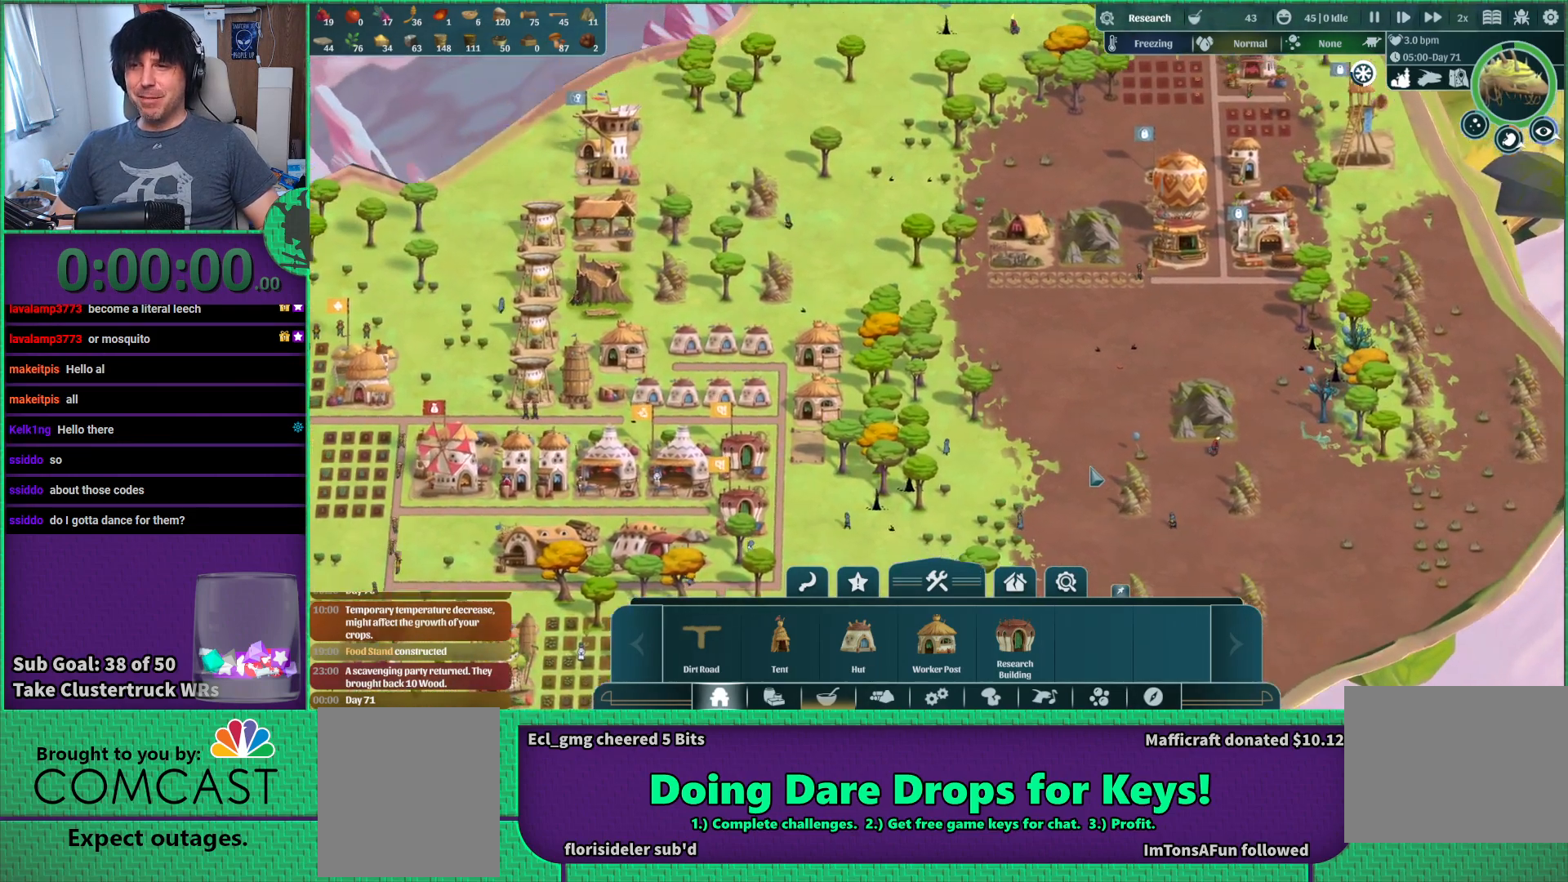
{"keys": [], "events": [[200, "d", "down"], [267, "d", "up"], [400, "s", "down"], [467, "s", "up"]]}
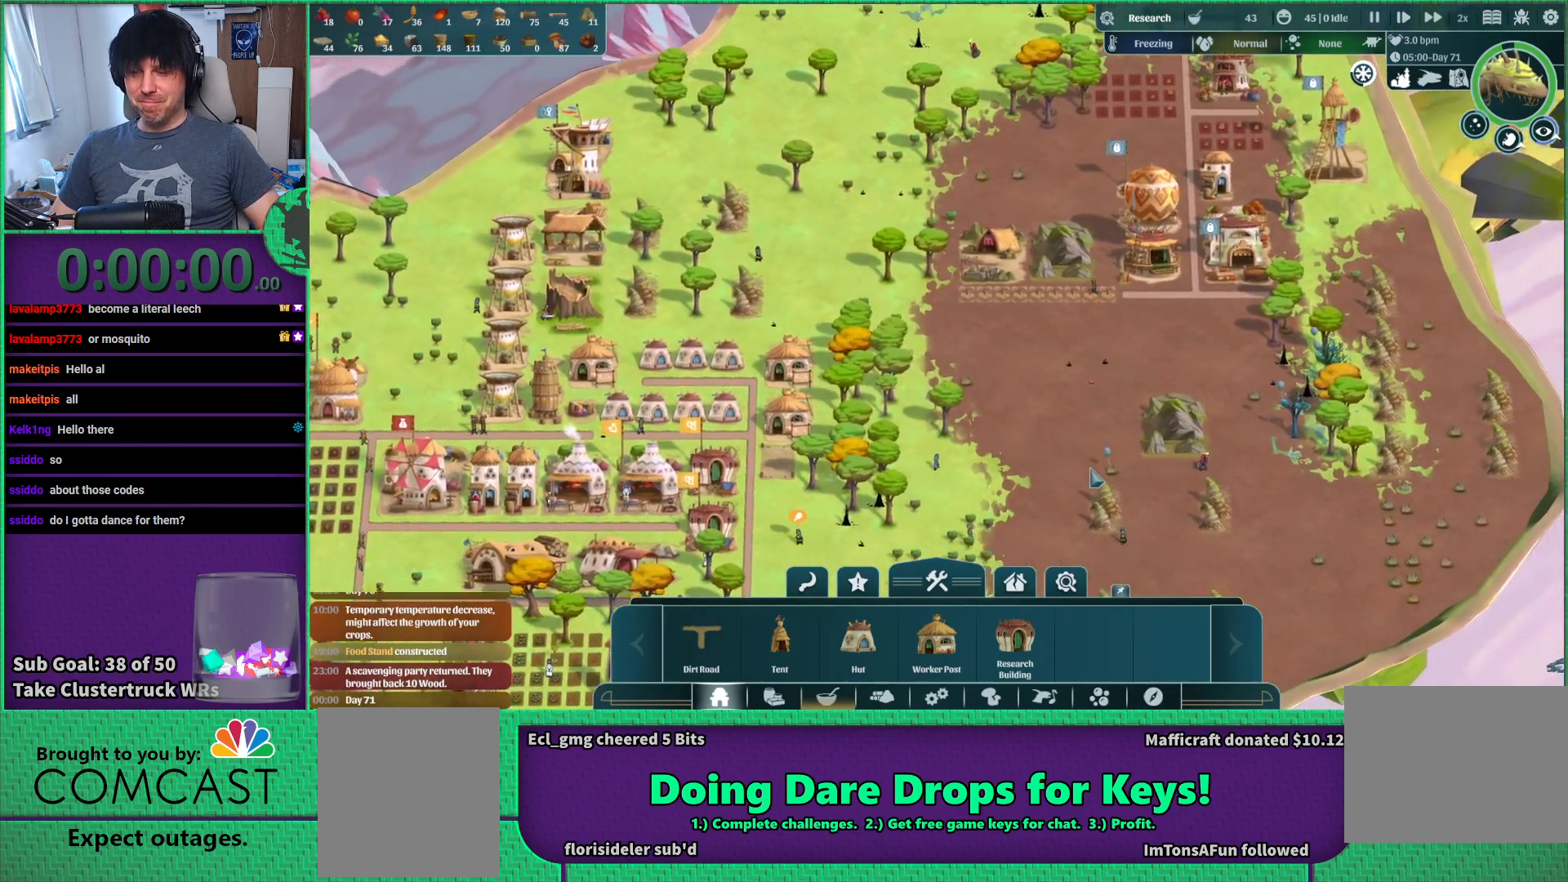
{"keys": [], "events": []}
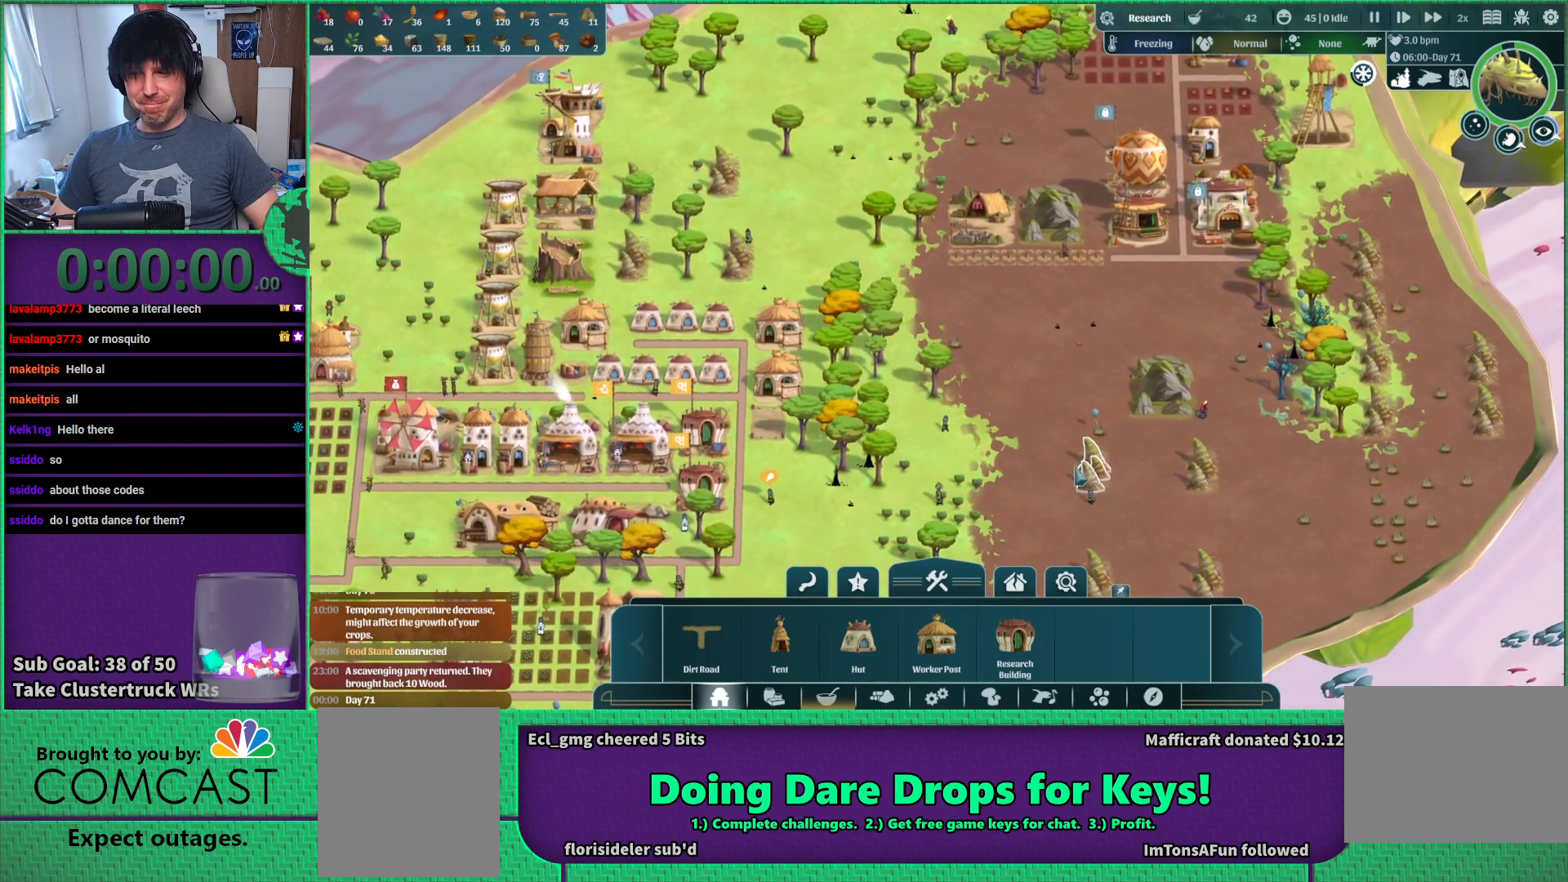
{"keys": [], "events": []}
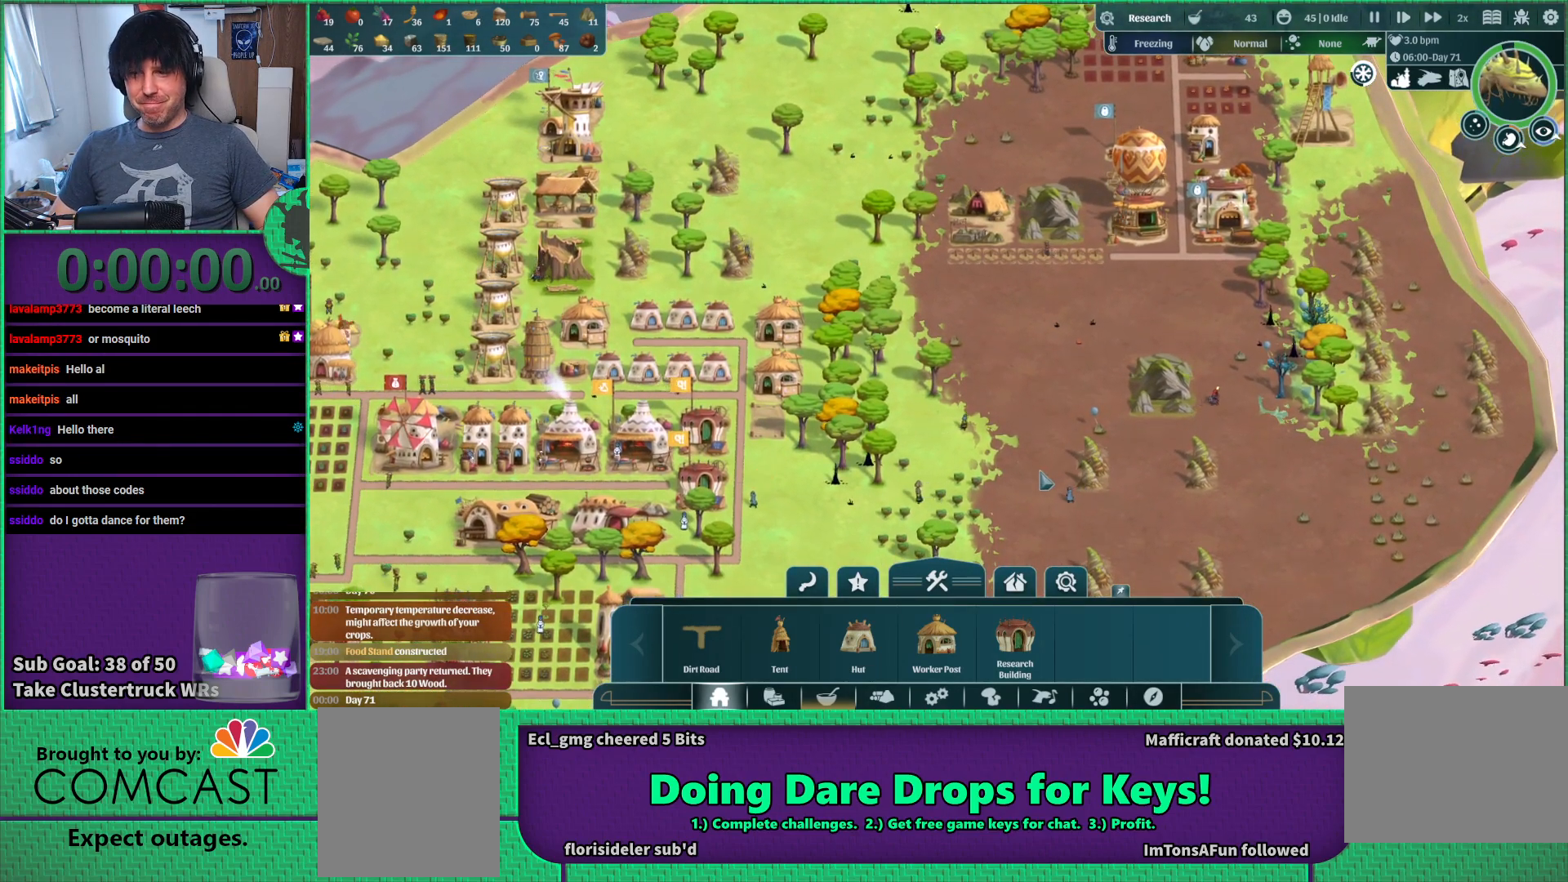
{"keys": [], "events": []}
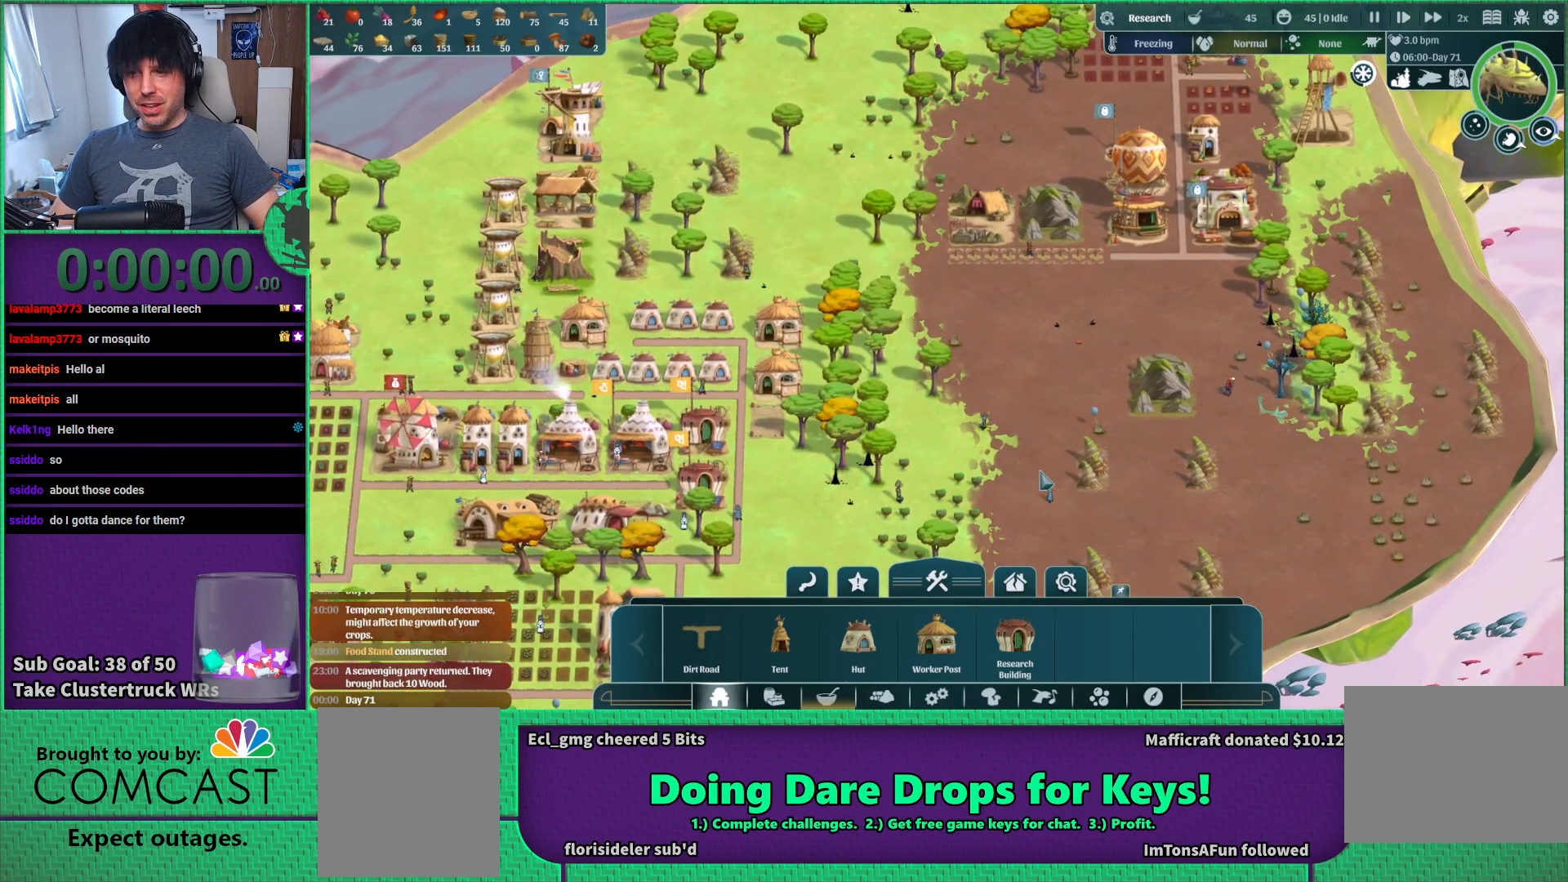
{"keys": [], "events": [[133, "s", "down"], [200, "s", "up"]]}